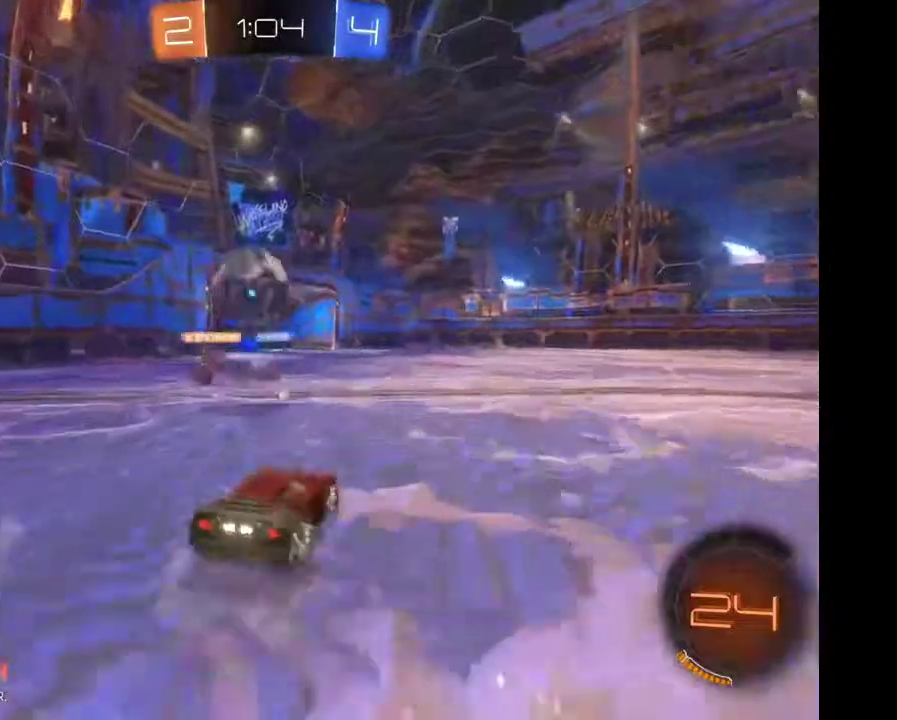
Gameplay with a controller (Xbox layout); each line is a JSON object with the inputs held at the frame after it. "events" lists button and stick changes between this image and that frame as [ms after this image, input, new state], when the widget could be followed in between. Not read: L3 R3.
{"buttons": ["R2"], "left_stick": "right", "right_stick": "center"}
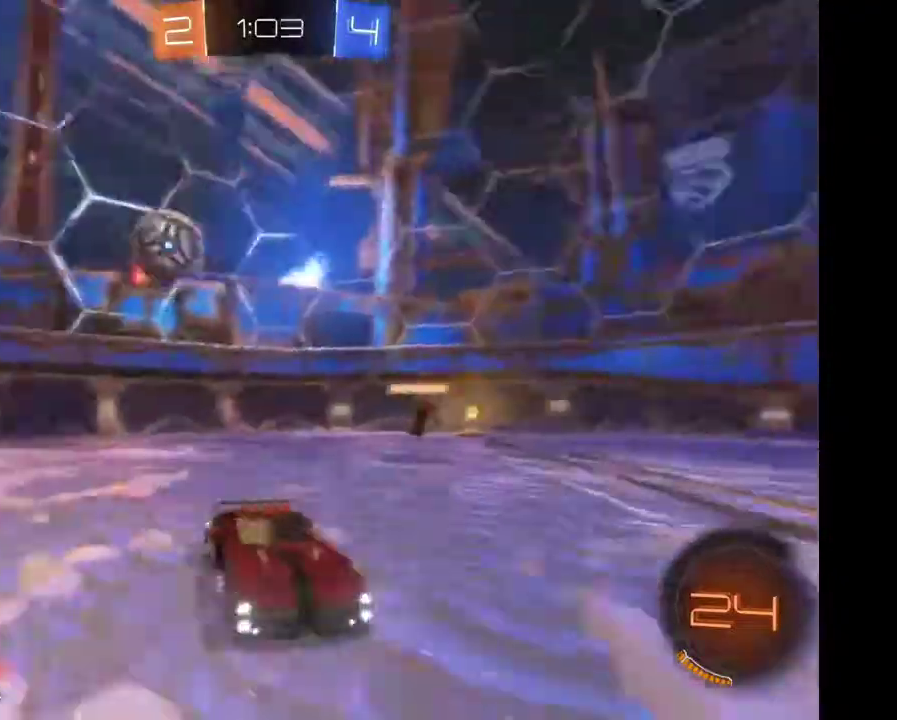
{"buttons": ["R2"], "left_stick": "right", "right_stick": "center", "events": []}
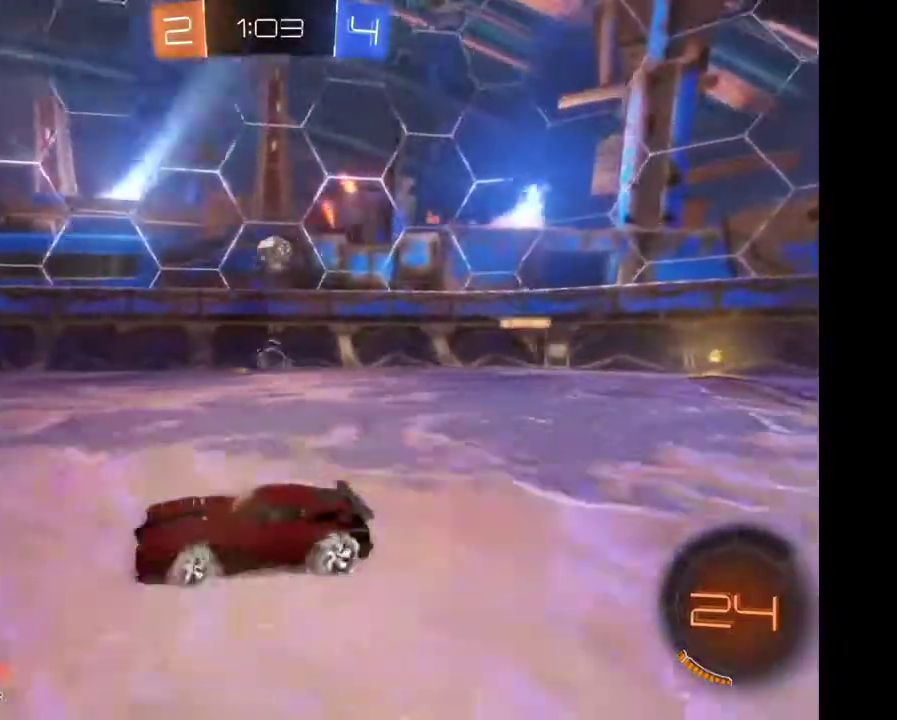
{"buttons": ["R2"], "left_stick": "right", "right_stick": "center", "events": []}
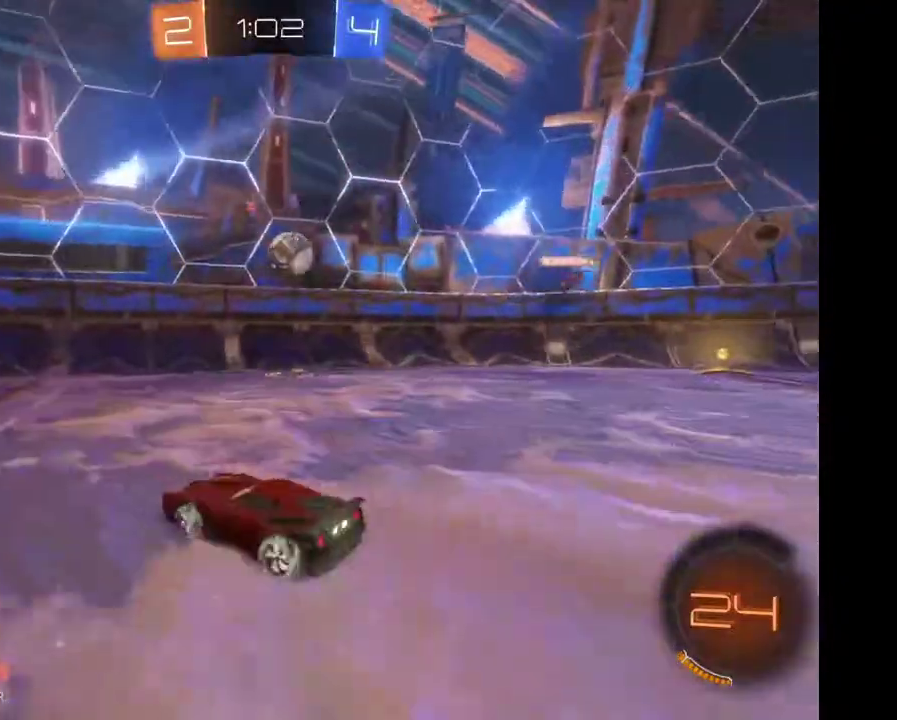
{"buttons": ["A", "R2"], "left_stick": "right", "right_stick": "center", "events": [[300, "A", "down"]]}